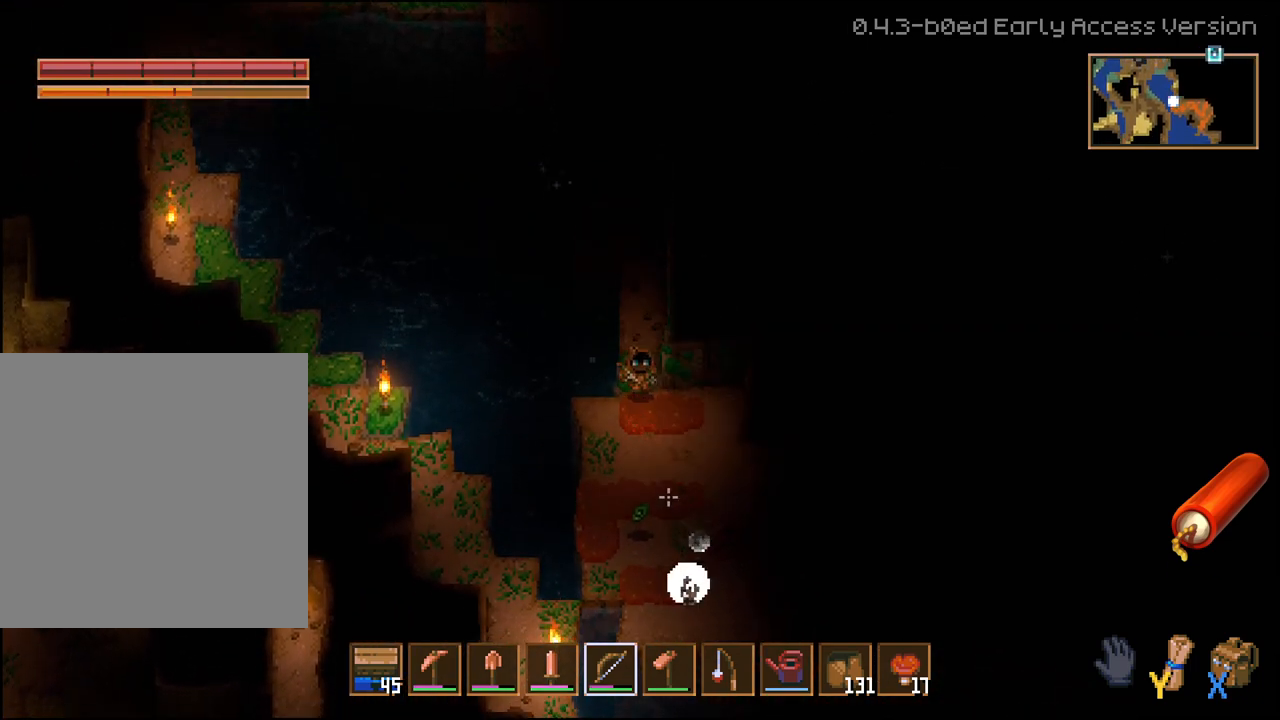
Gameplay with a controller (Xbox layout); each line is a JSON object with the inputs held at the frame after it. "events" lists button and stick changes between this image and that frame as [ms after this image, input, new state], when the widget could be followed in between.
{"buttons": ["R2"], "left_stick": "center", "right_stick": "down", "events": [[500, "left_stick", "center"]]}
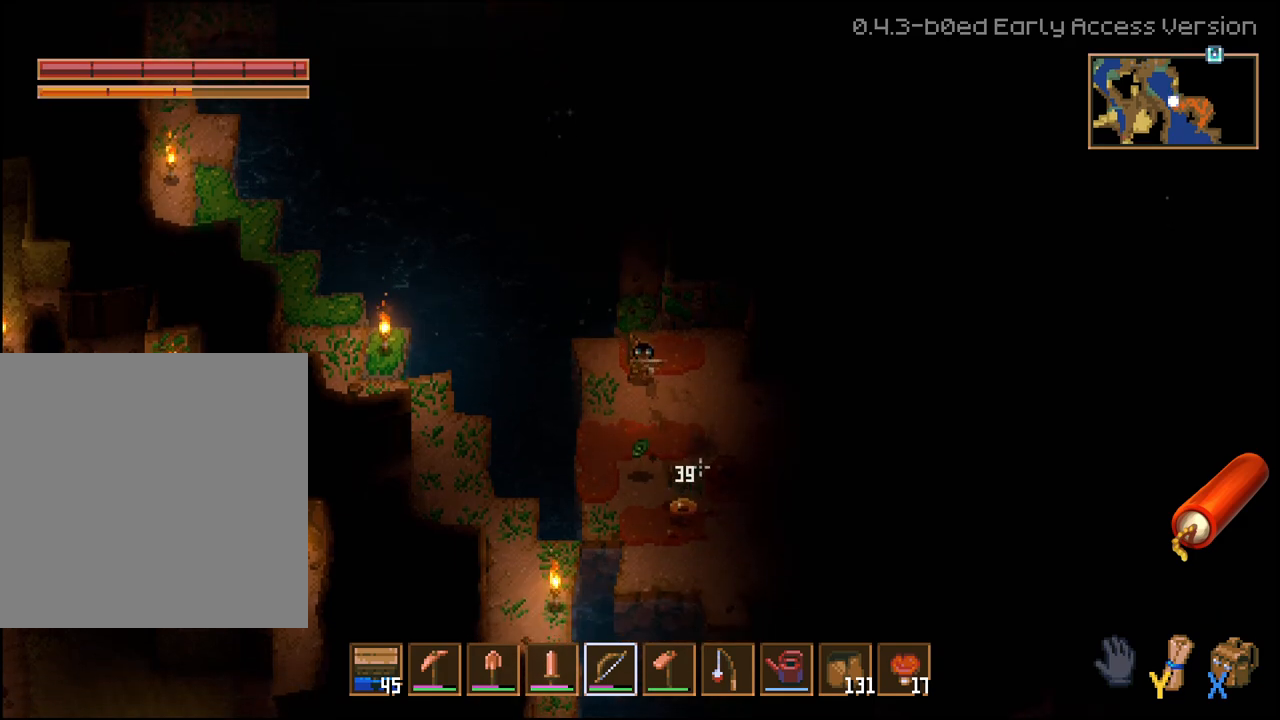
{"buttons": [], "left_stick": "down", "right_stick": "center", "events": [[233, "R2", "up"], [250, "left_stick", "down"], [450, "right_stick", "center"]]}
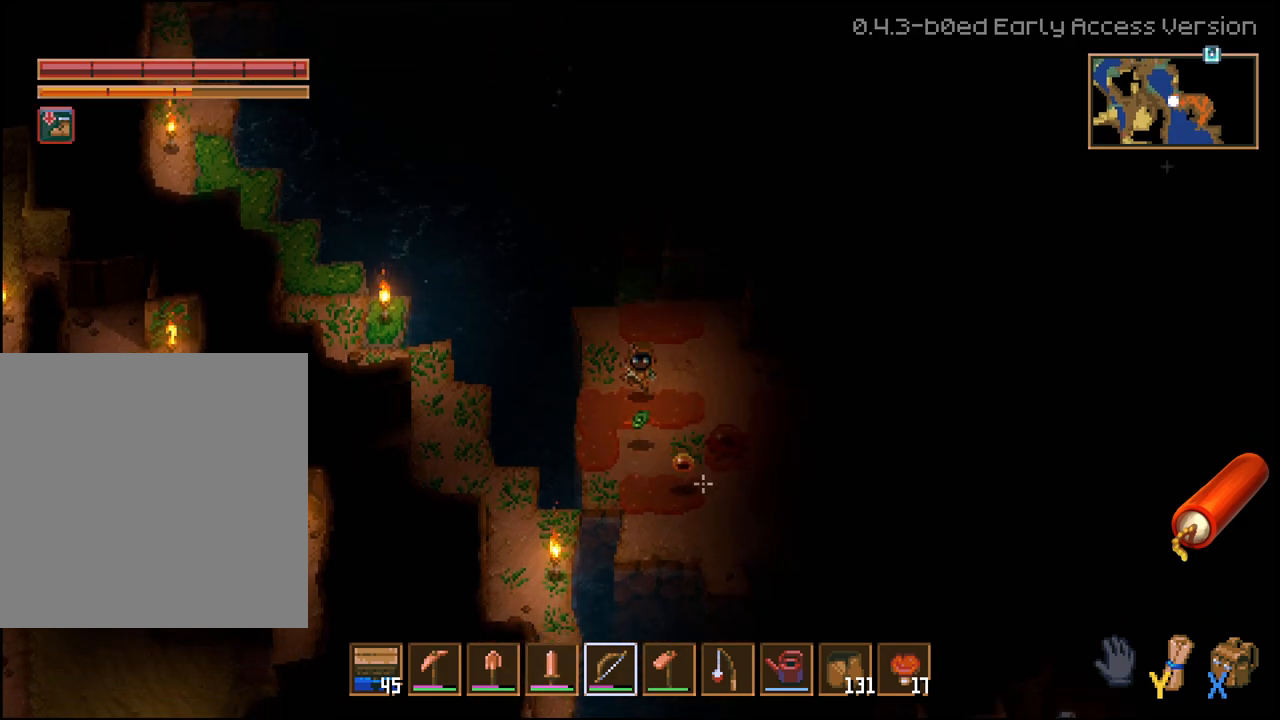
{"buttons": [], "left_stick": "down-right", "right_stick": "center", "events": [[183, "left_stick", "down-right"]]}
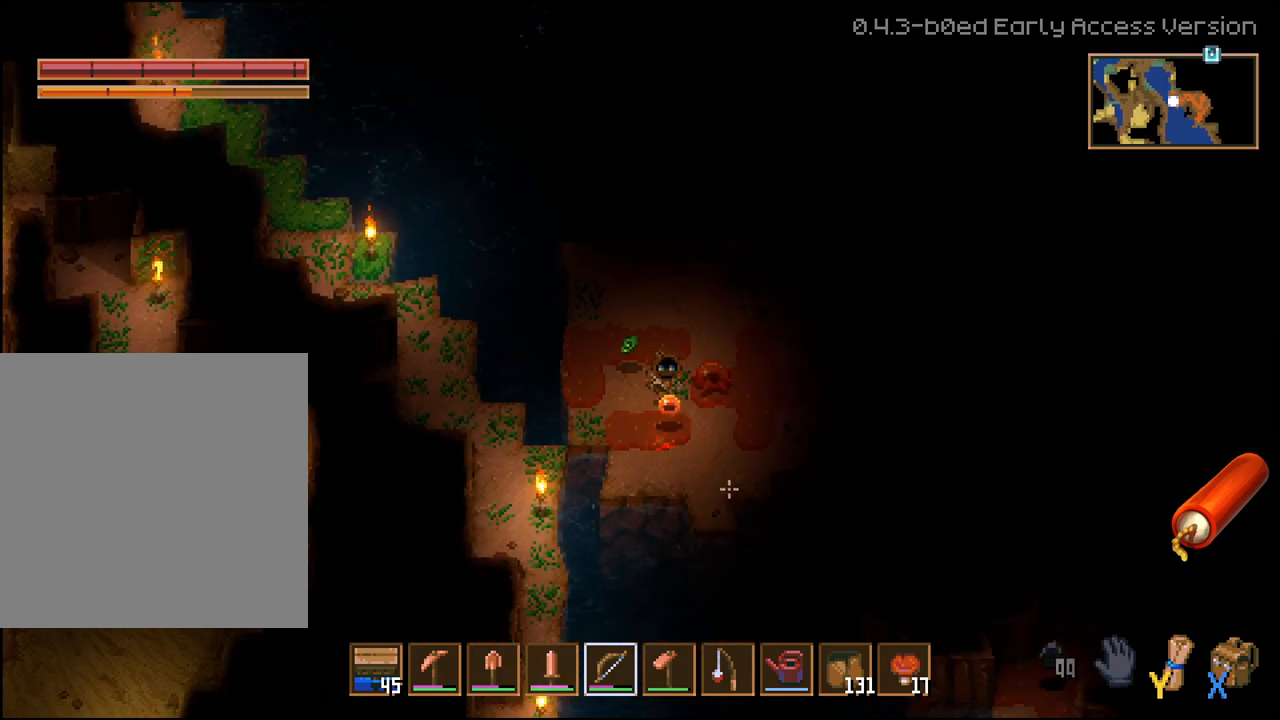
{"buttons": [], "left_stick": "up-left", "right_stick": "center", "events": [[150, "left_stick", "down-left"], [200, "left_stick", "up-left"]]}
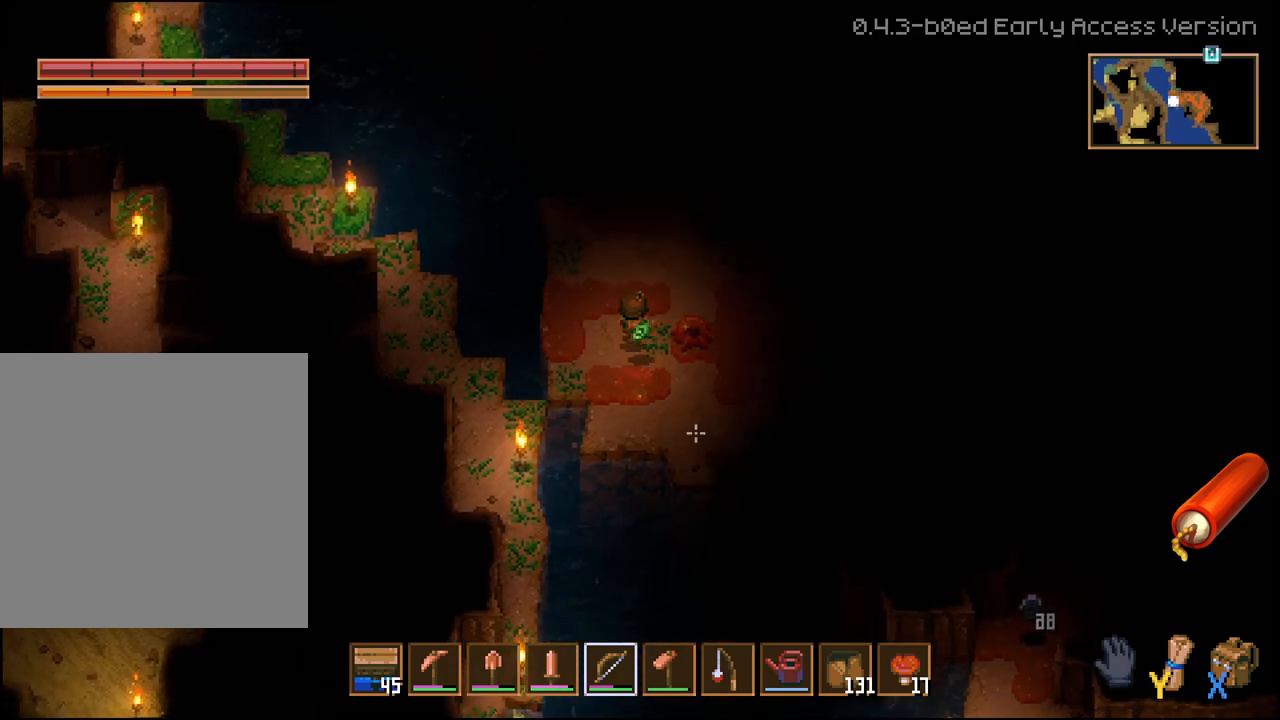
{"buttons": [], "left_stick": "up", "right_stick": "center", "events": [[83, "left_stick", "up"]]}
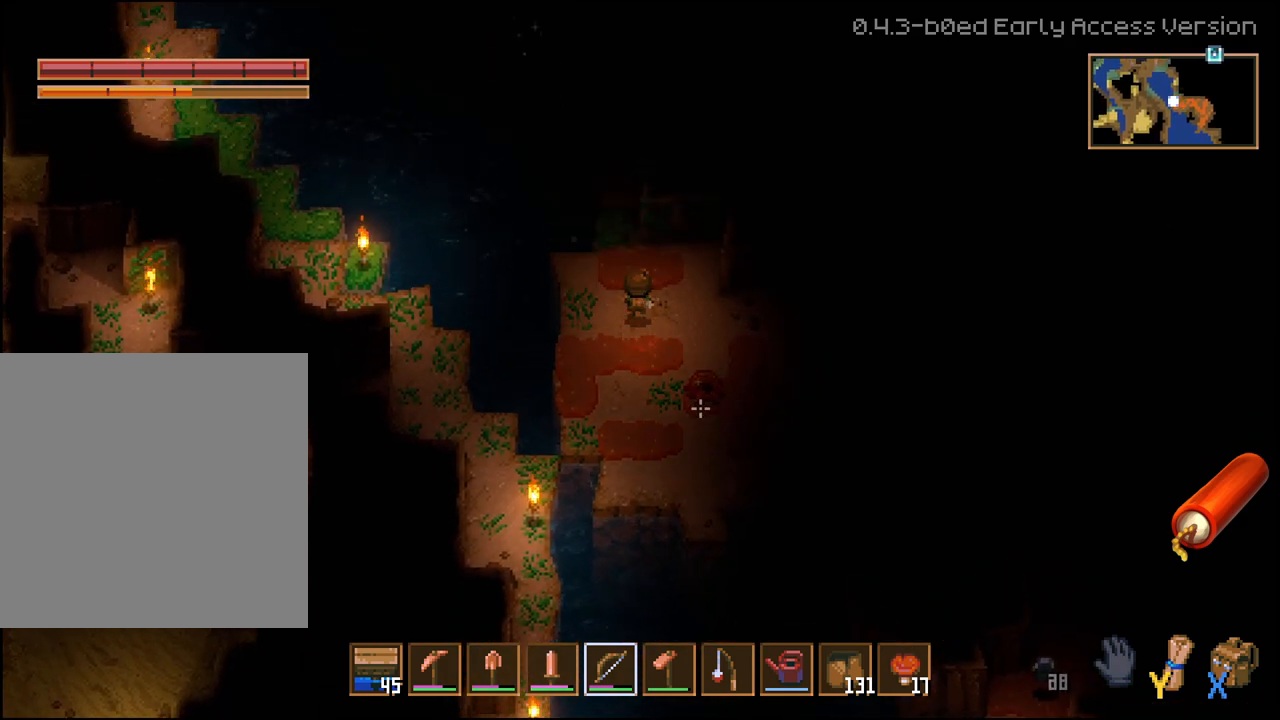
{"buttons": [], "left_stick": "up", "right_stick": "center", "events": []}
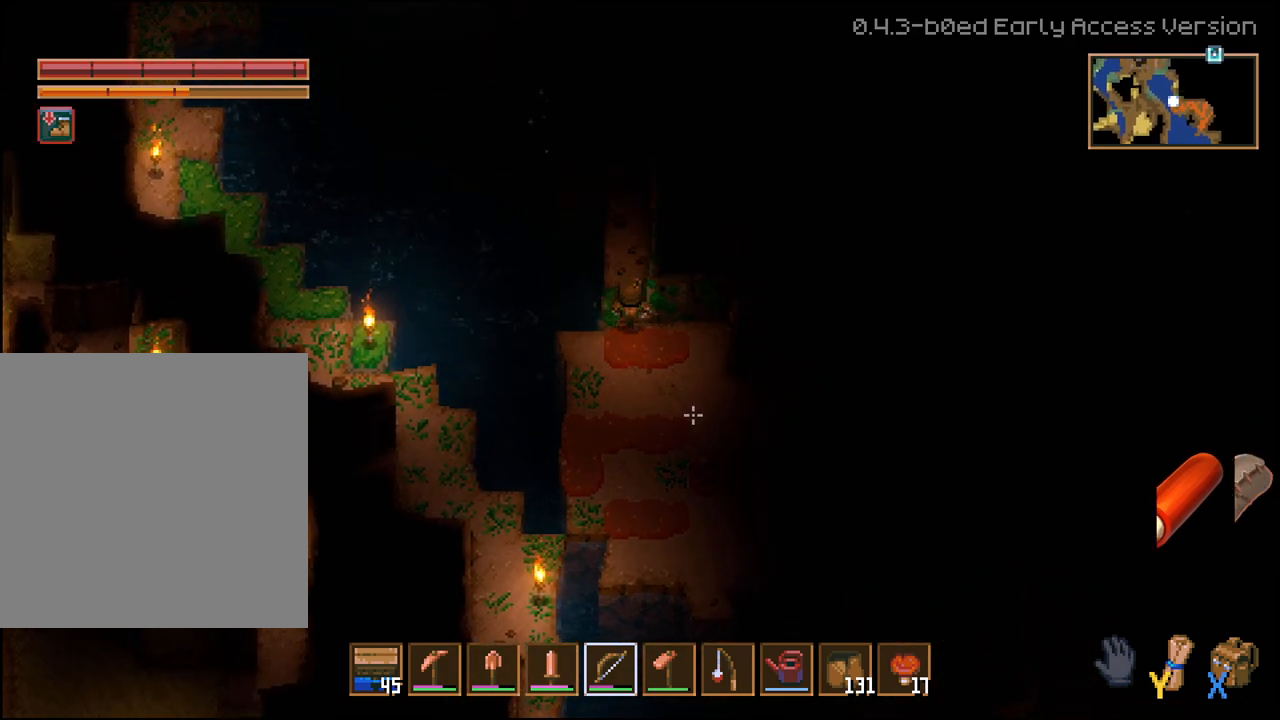
{"buttons": [], "left_stick": "up", "right_stick": "center", "events": [[17, "L2", "down"], [300, "L2", "up"]]}
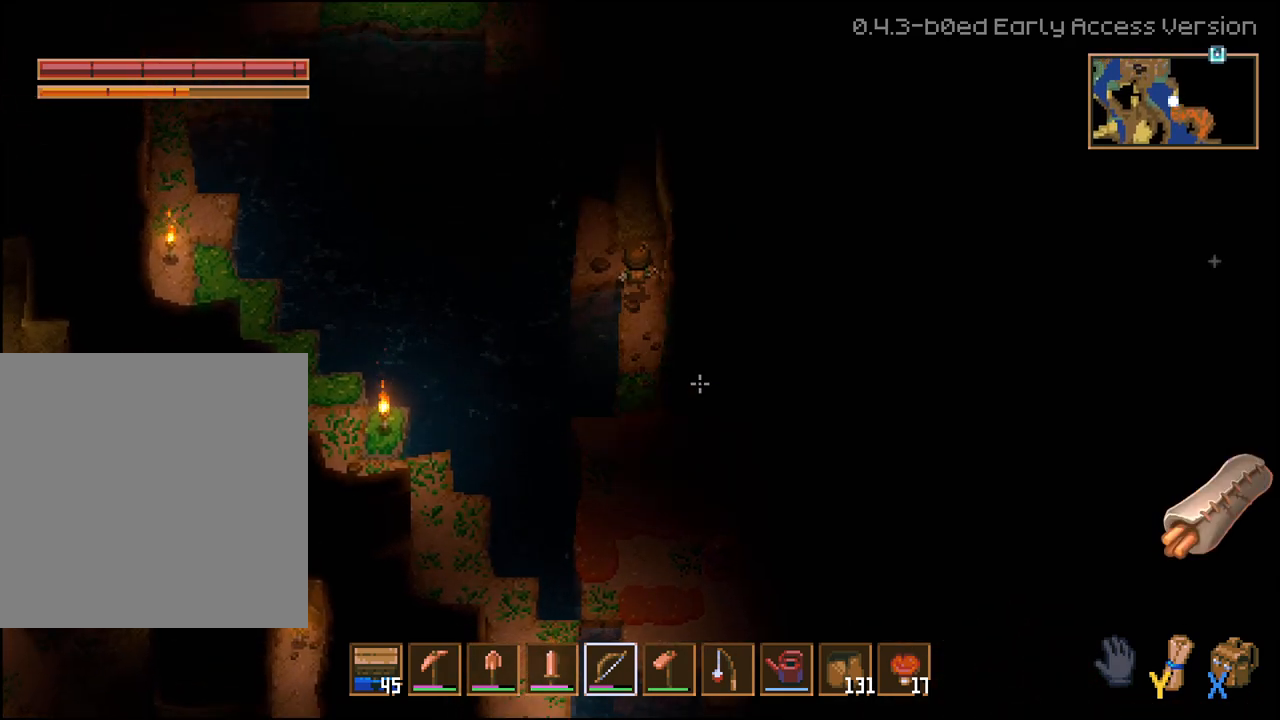
{"buttons": [], "left_stick": "up", "right_stick": "center", "events": []}
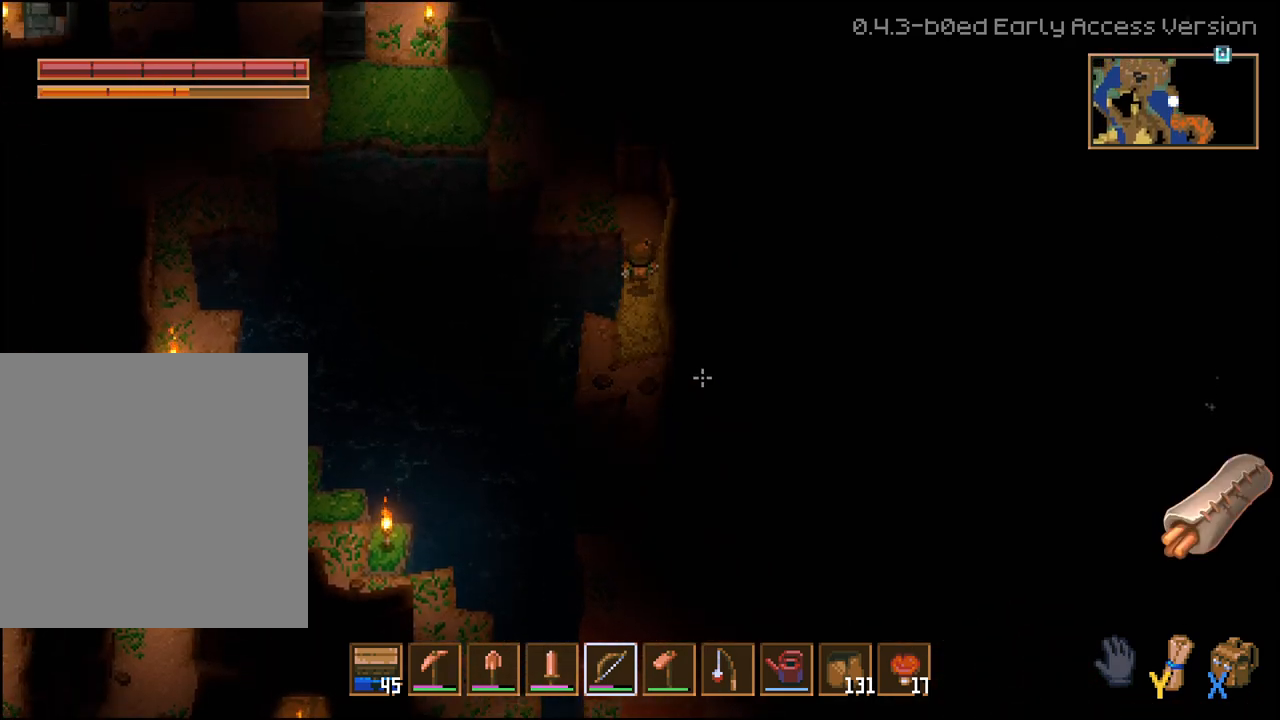
{"buttons": [], "left_stick": "up-left", "right_stick": "center", "events": [[250, "left_stick", "up-left"]]}
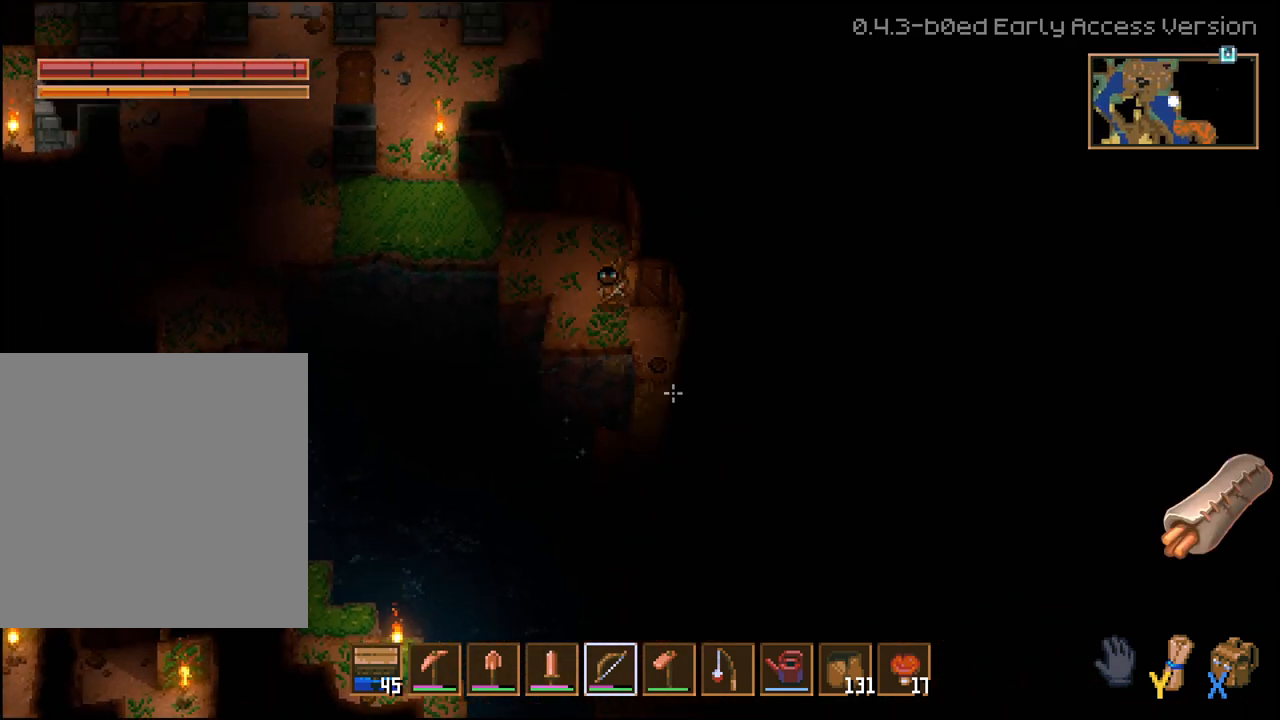
{"buttons": [], "left_stick": "up-left", "right_stick": "center", "events": []}
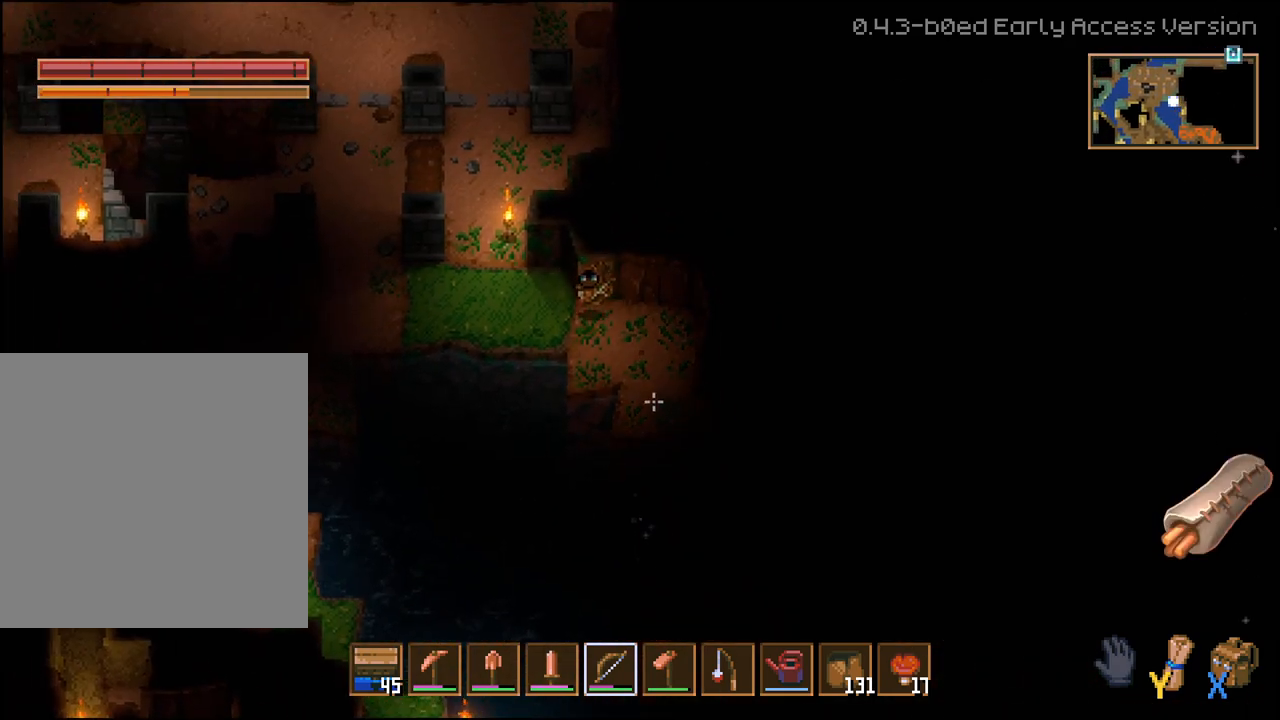
{"buttons": [], "left_stick": "up-left", "right_stick": "center", "events": []}
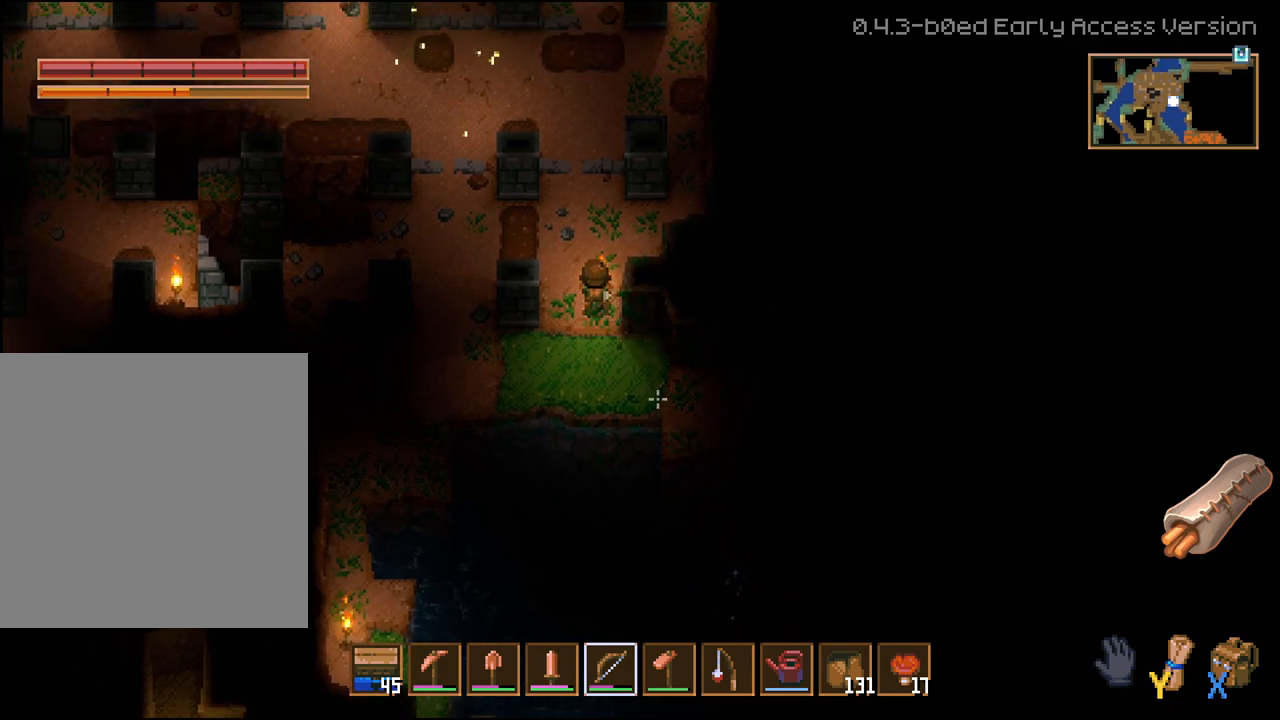
{"buttons": [], "left_stick": "up", "right_stick": "center", "events": [[117, "left_stick", "up"]]}
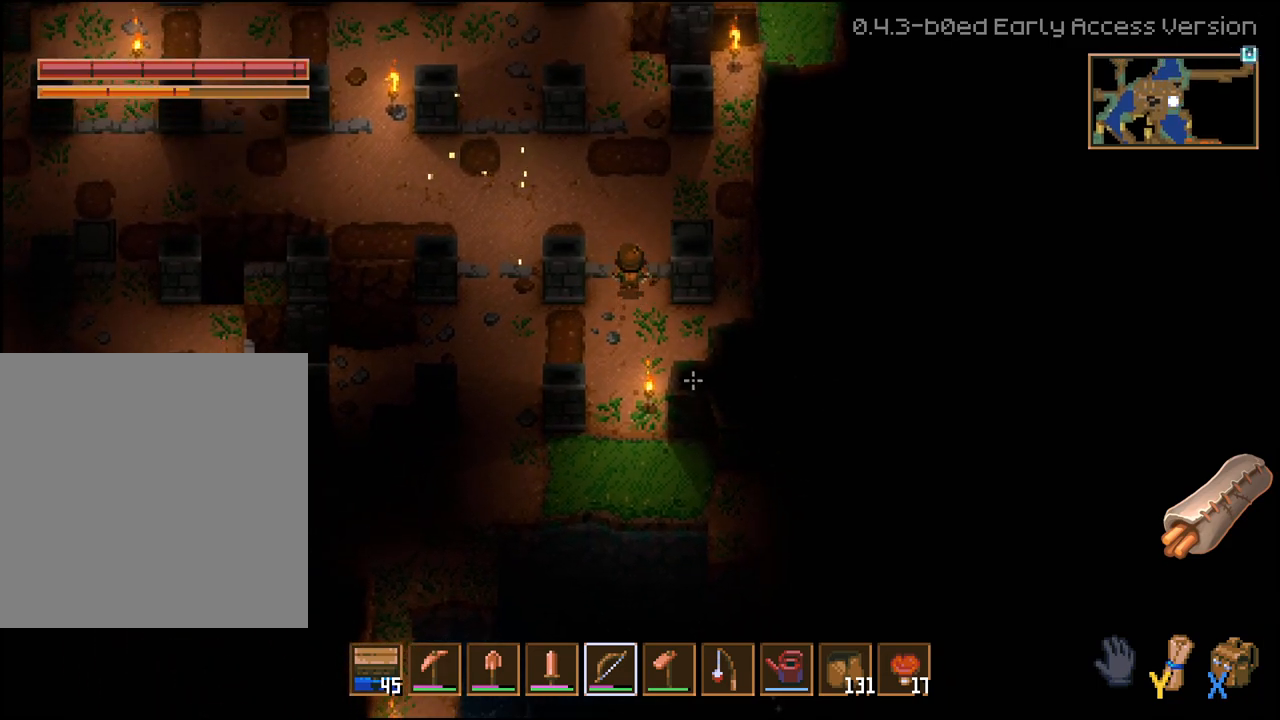
{"buttons": [], "left_stick": "up", "right_stick": "center", "events": []}
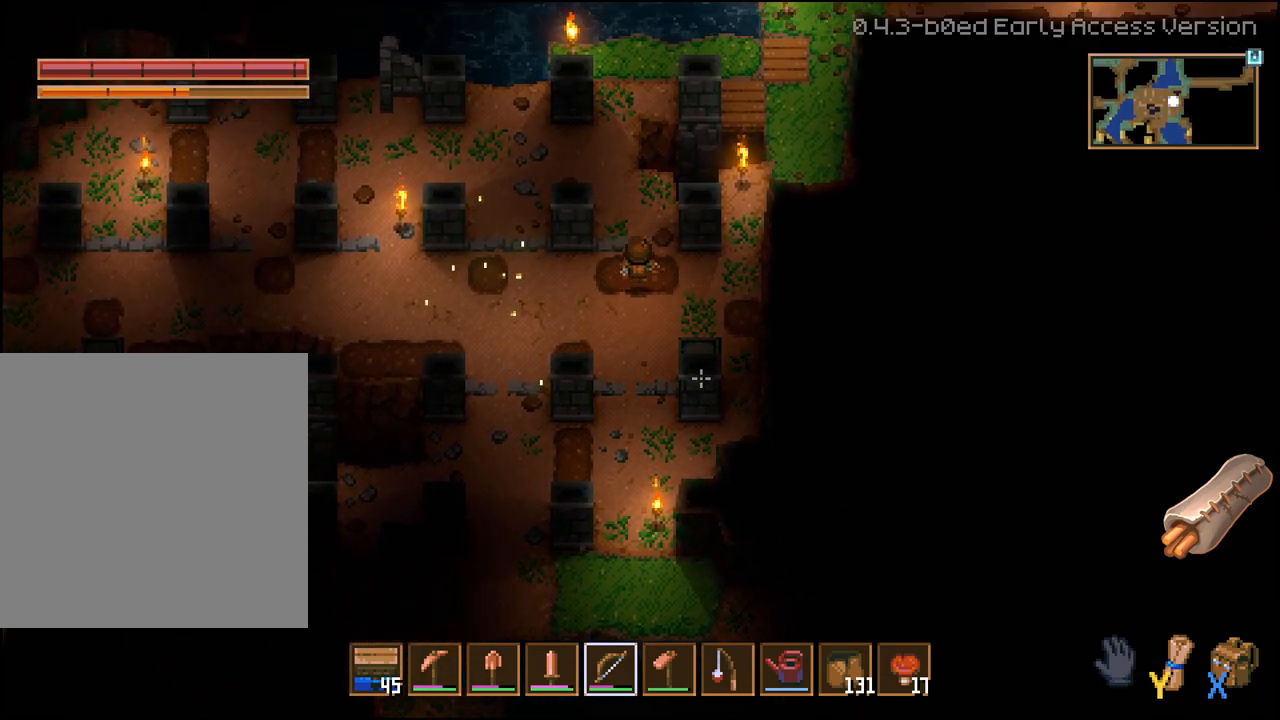
{"buttons": [], "left_stick": "up", "right_stick": "center", "events": [[333, "L2", "down"], [417, "L2", "up"]]}
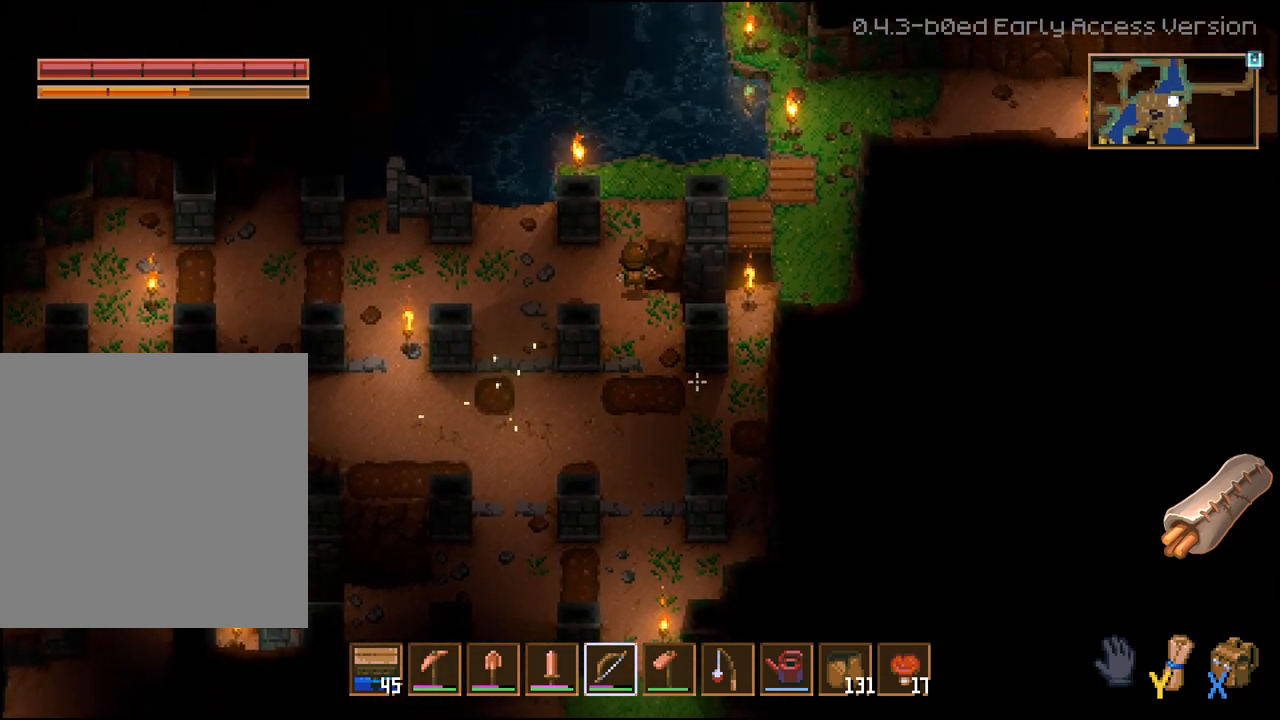
{"buttons": [], "left_stick": "up-right", "right_stick": "center", "events": [[200, "left_stick", "up-right"], [400, "L2", "down"], [450, "L2", "up"]]}
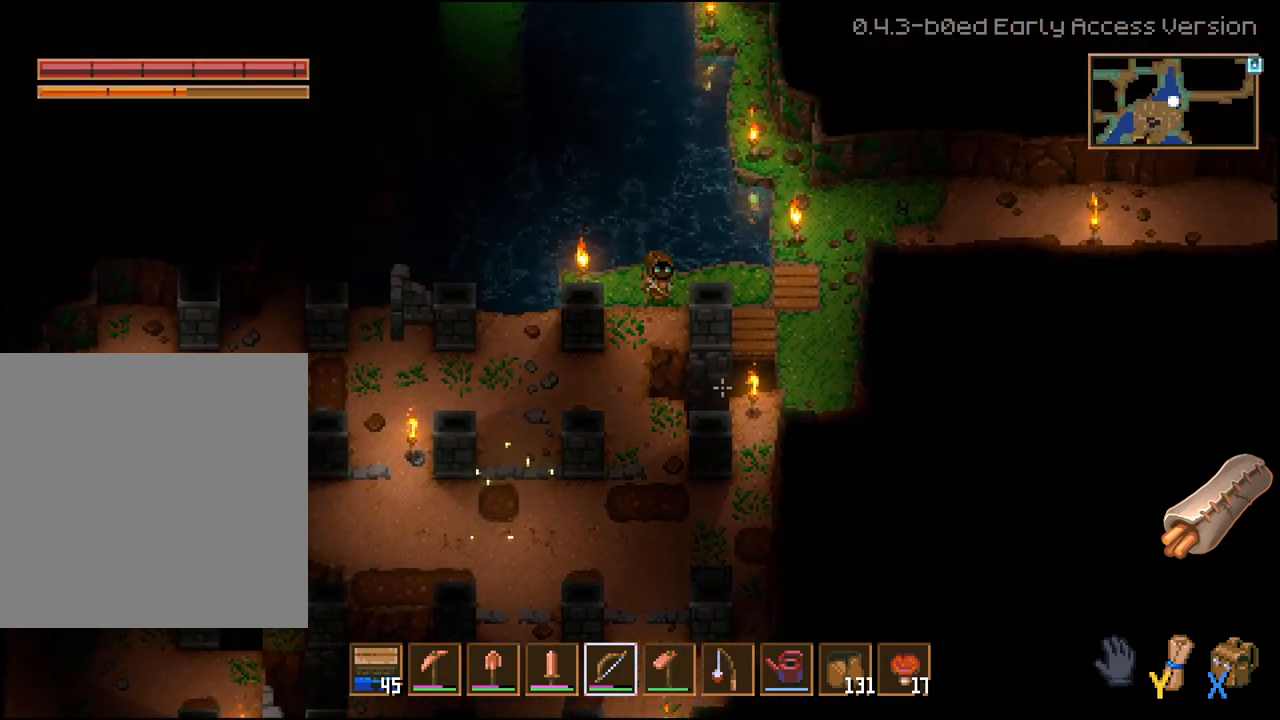
{"buttons": [], "left_stick": "up-right", "right_stick": "center", "events": [[117, "L2", "down"], [183, "L2", "up"], [283, "L2", "down"], [450, "L2", "up"]]}
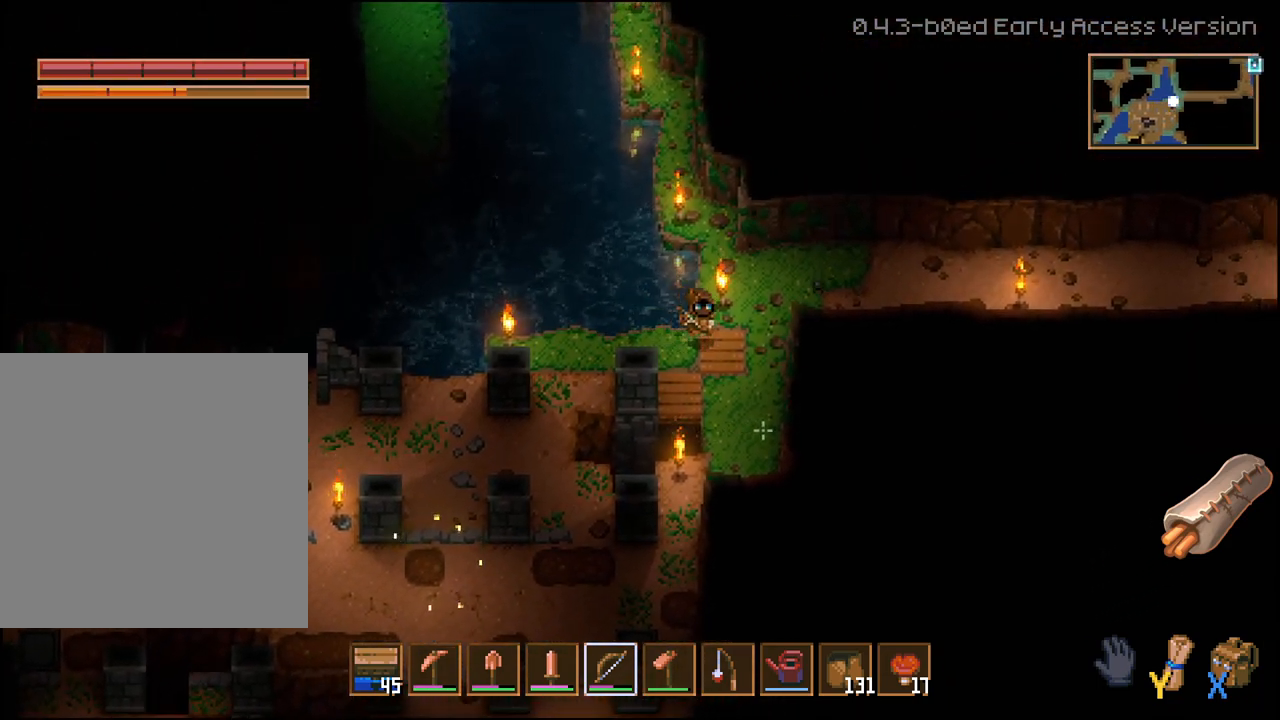
{"buttons": [], "left_stick": "up-right", "right_stick": "center", "events": []}
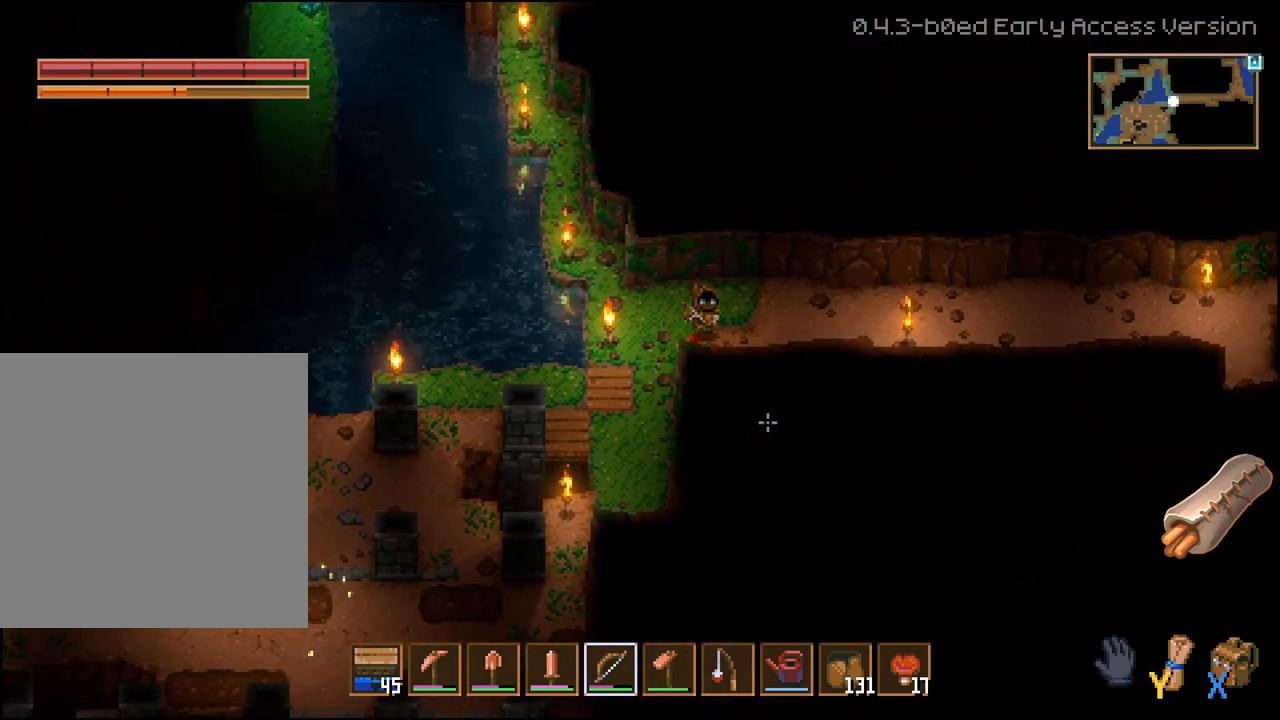
{"buttons": [], "left_stick": "right", "right_stick": "center", "events": [[100, "left_stick", "right"]]}
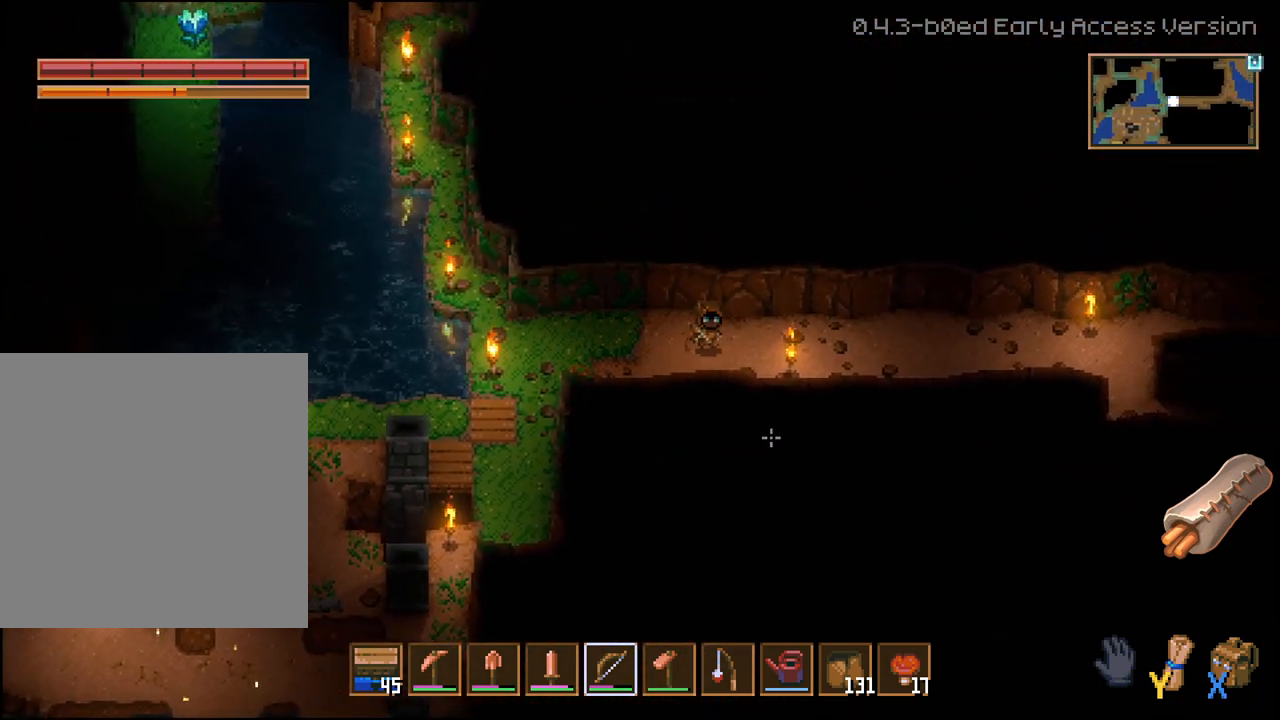
{"buttons": [], "left_stick": "right", "right_stick": "center", "events": [[383, "Y", "down"], [483, "Y", "up"]]}
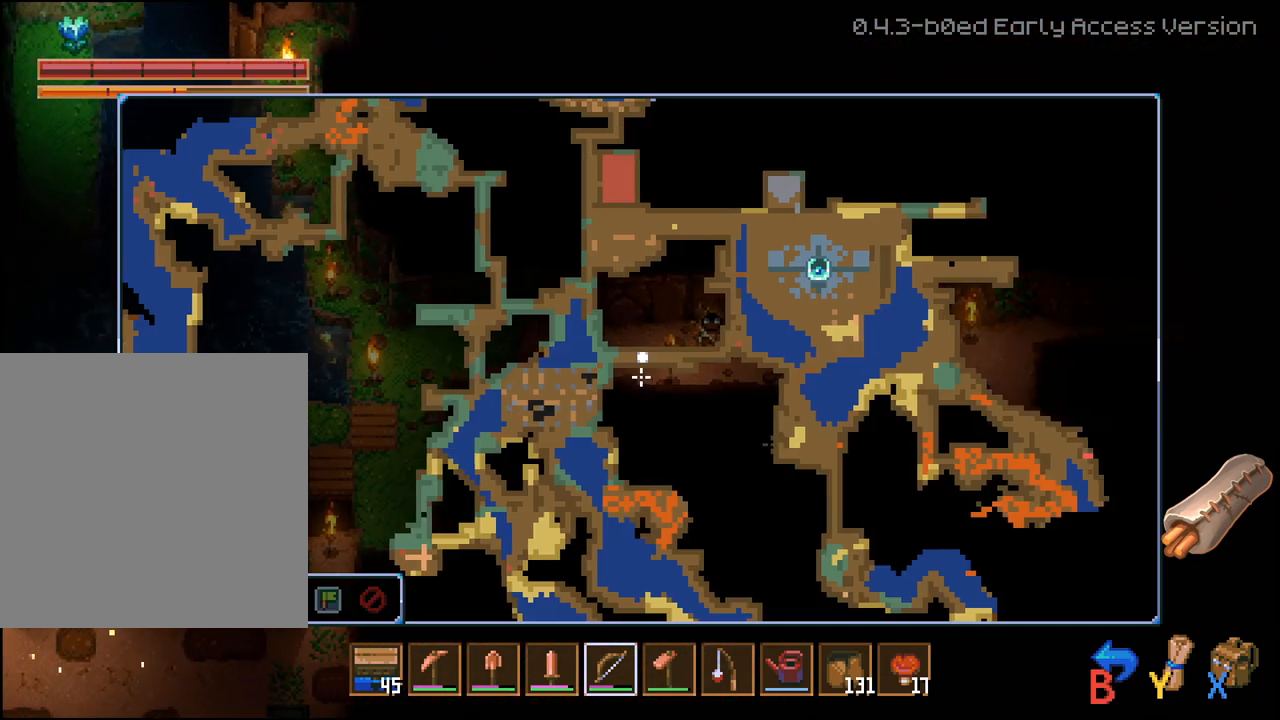
{"buttons": [], "left_stick": "right", "right_stick": "center", "events": []}
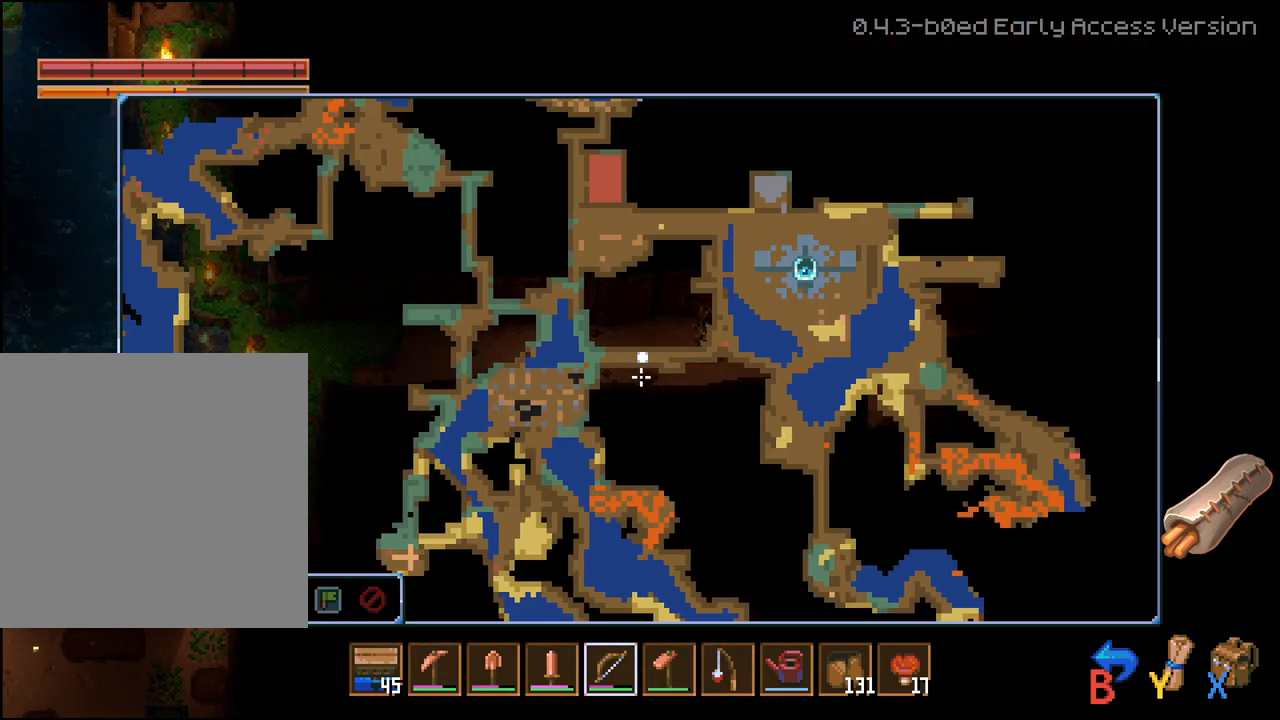
{"buttons": ["L2"], "left_stick": "right", "right_stick": "center", "events": [[200, "L2", "down"], [283, "L2", "up"], [333, "L2", "down"], [383, "L2", "up"], [383, "Y", "down"], [500, "L2", "down"], [500, "Y", "up"]]}
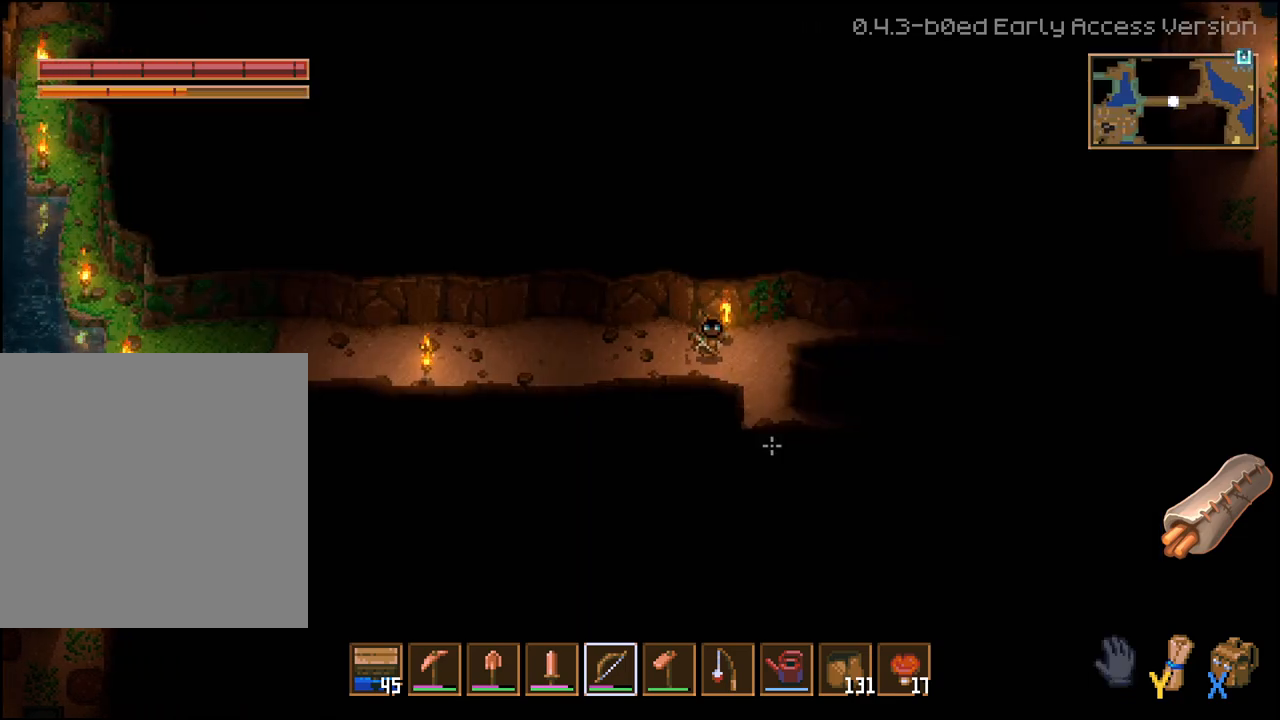
{"buttons": [], "left_stick": "right", "right_stick": "center", "events": [[400, "L2", "up"], [450, "L2", "down"], [500, "L2", "up"]]}
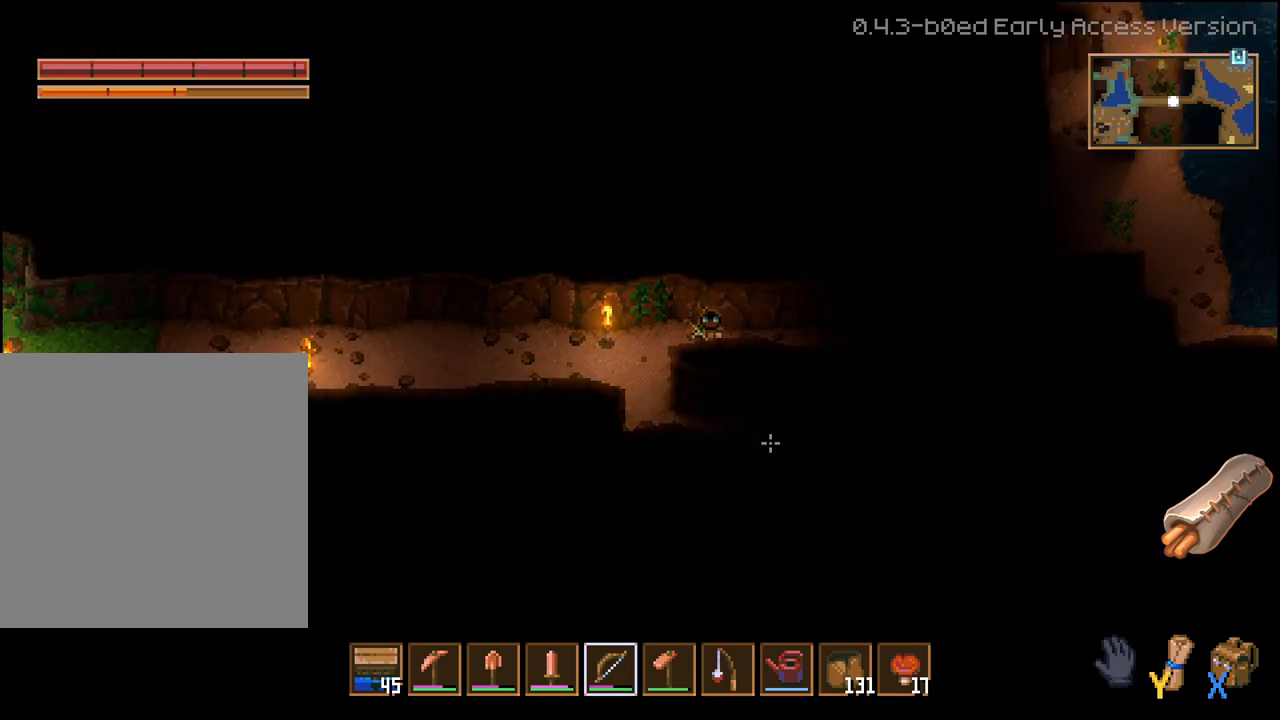
{"buttons": [], "left_stick": "right", "right_stick": "center", "events": [[33, "L2", "down"], [50, "L2", "up"]]}
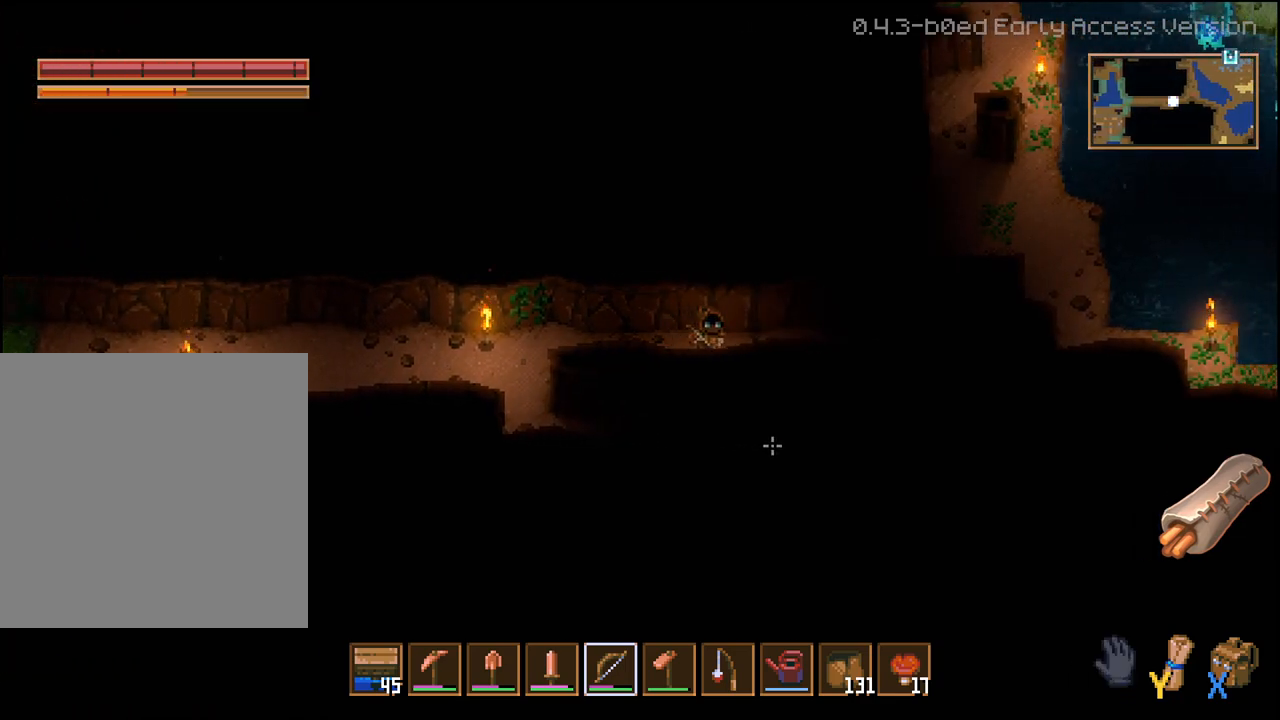
{"buttons": ["L2"], "left_stick": "up-right", "right_stick": "center", "events": [[467, "L2", "down"], [500, "left_stick", "up-right"]]}
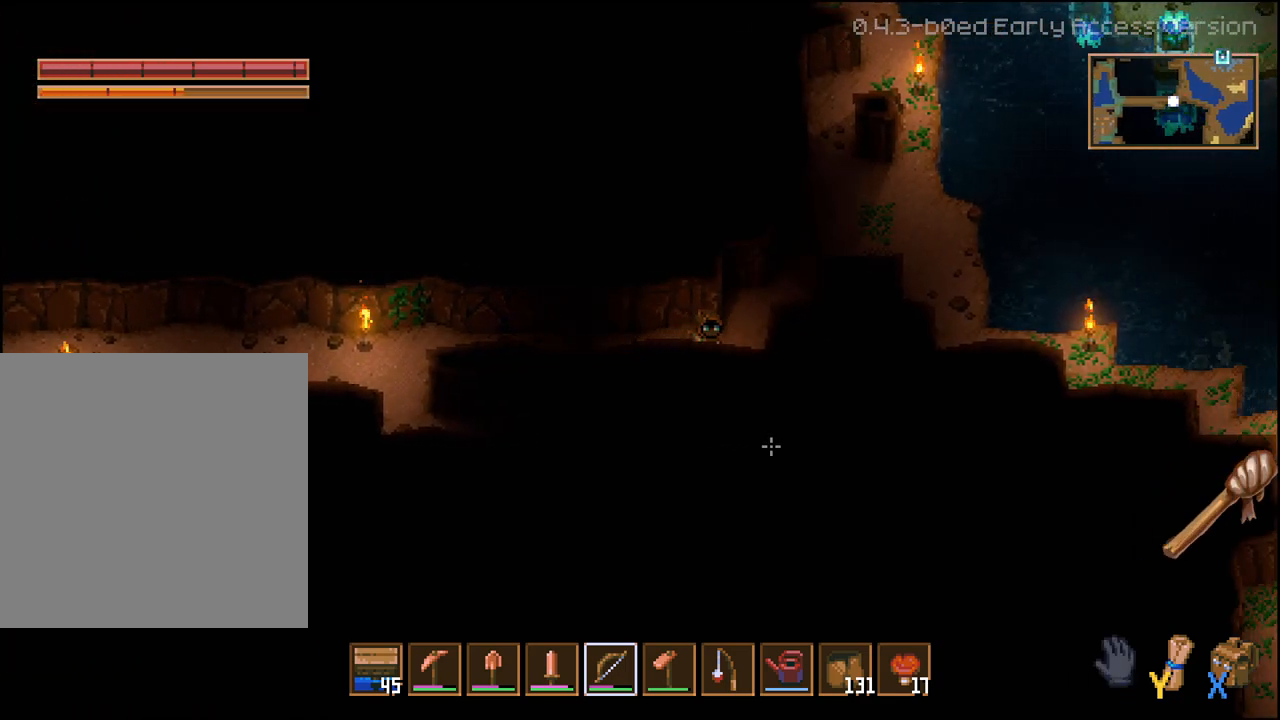
{"buttons": [], "left_stick": "up-right", "right_stick": "center", "events": [[17, "L2", "up"]]}
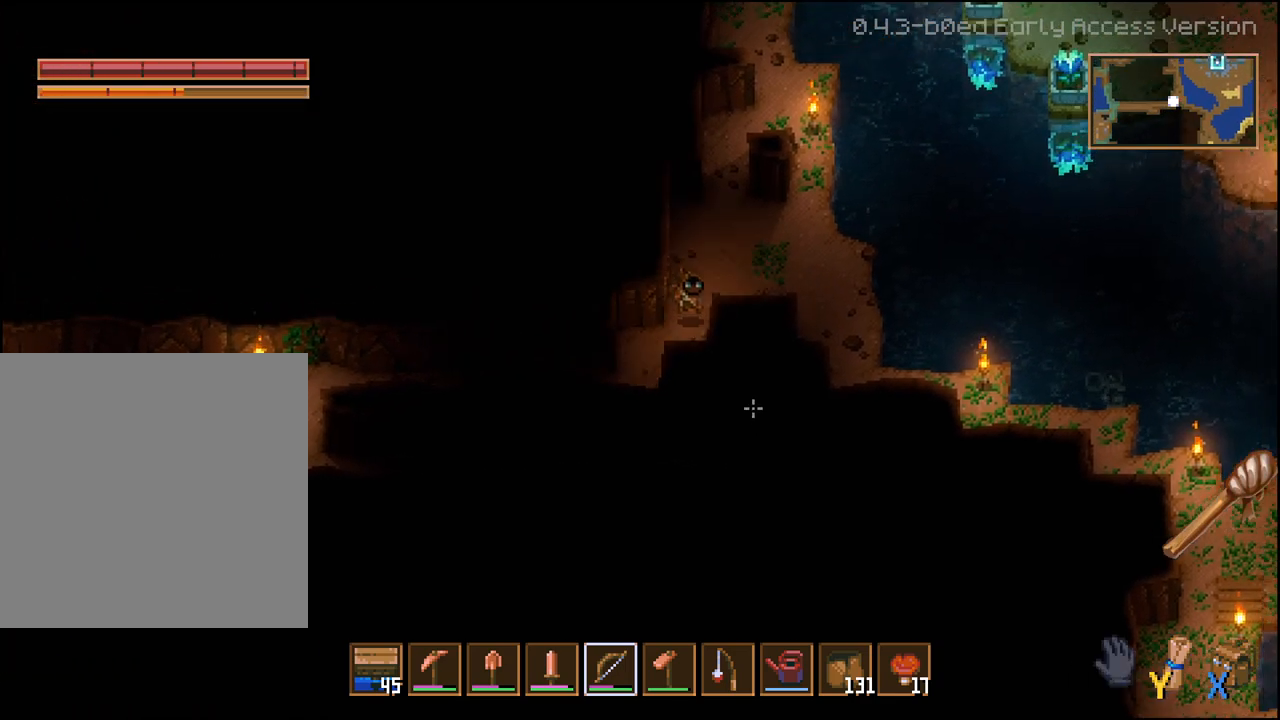
{"buttons": [], "left_stick": "down-right", "right_stick": "center", "events": [[317, "left_stick", "right"], [417, "left_stick", "down-right"]]}
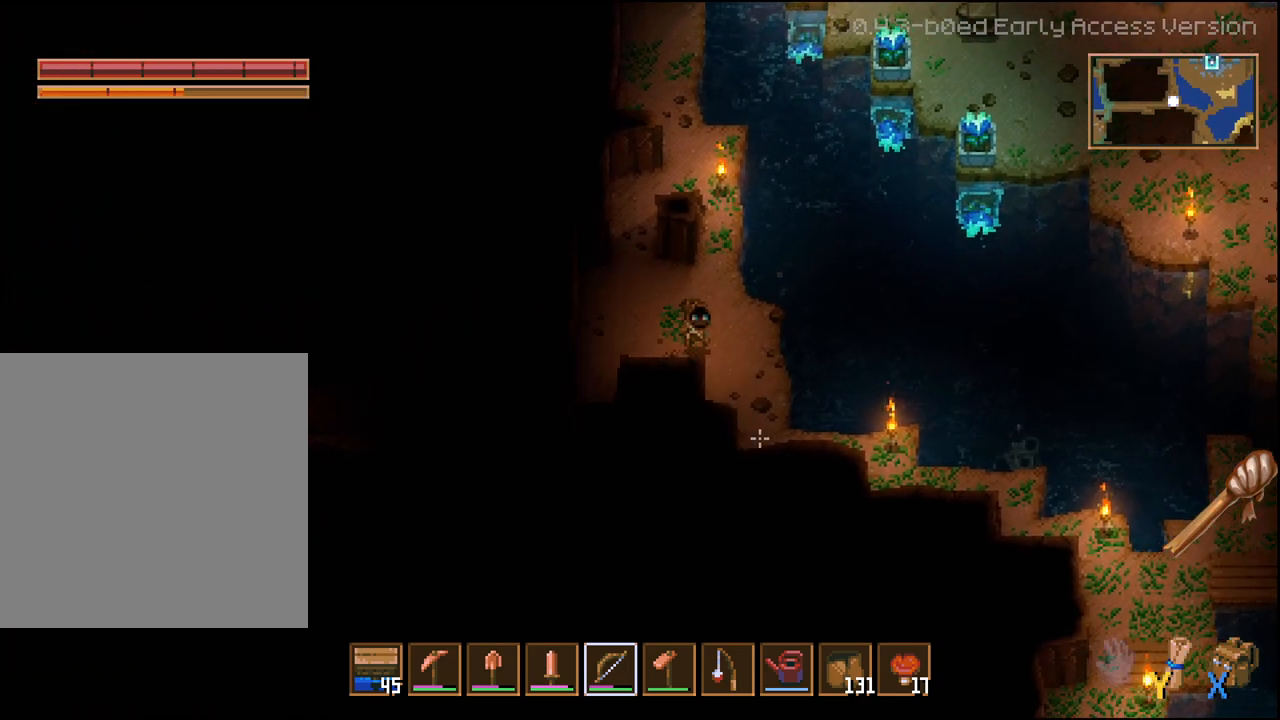
{"buttons": ["L2"], "left_stick": "down-right", "right_stick": "center", "events": [[67, "L2", "down"], [183, "L2", "up"], [250, "L2", "down"], [317, "L2", "up"], [367, "L2", "down"]]}